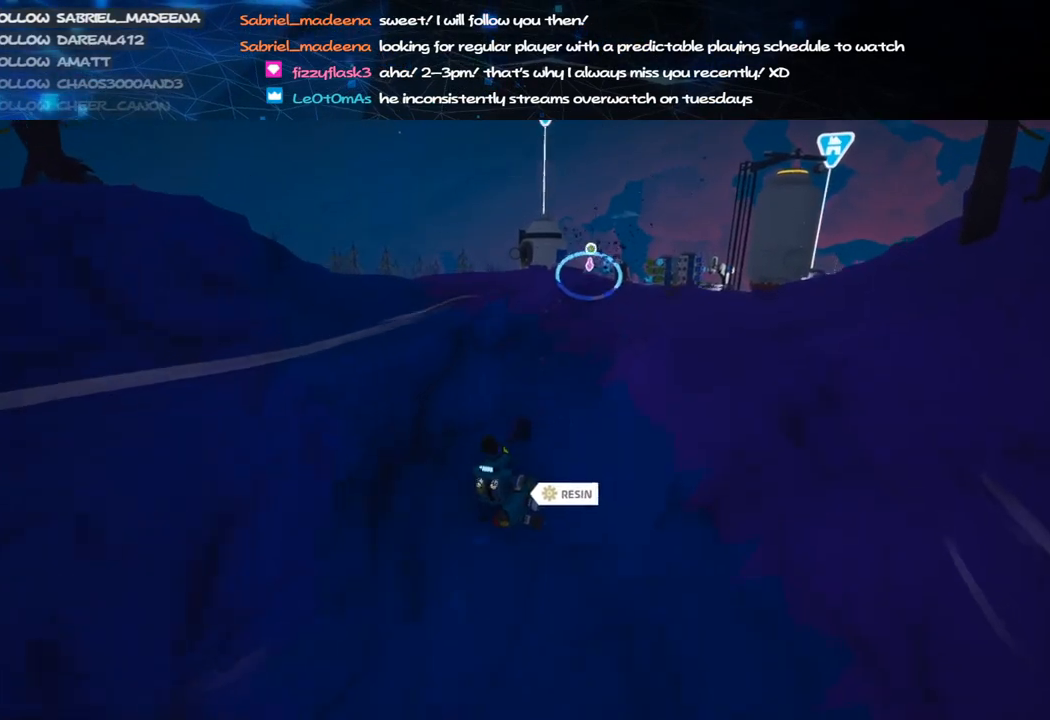
Gameplay with keyboard and mouse; each line is a JSON object with the keys and mouse buttons held at the frame after it. "events" lists presses ("down") and releases ("up") of "a", "alt", "b", "c", "ctrl", "d", "e", "f", "g", "q", "r", "s", "shift", "space", "t", "tab", "v", "w", "x", "z", "mouse_left", "mouse_wheel", "mouse_right", "mouse_mb4" and "mouse_mb5" between this image and that frame as [ms after this image, input, new state], when the widget could be followed in between. "mouse_left", "mouse_wheel", "mouse_right", "mouse_mb4", "mouse_mb5" = the "left", "wheel", "right", "mb4", "mb5" buttons of the "mouse" list. No other keys are recorded. "wheel" means that the mouse wheel is clicked or scrolled. Mouse movement is not recorded.
{"keys": ["shift", "w"], "mouse": ["right"], "events": [[140, "mouse_right", "up"], [140, "space", "up"], [340, "d", "up"], [440, "mouse_right", "down"]]}
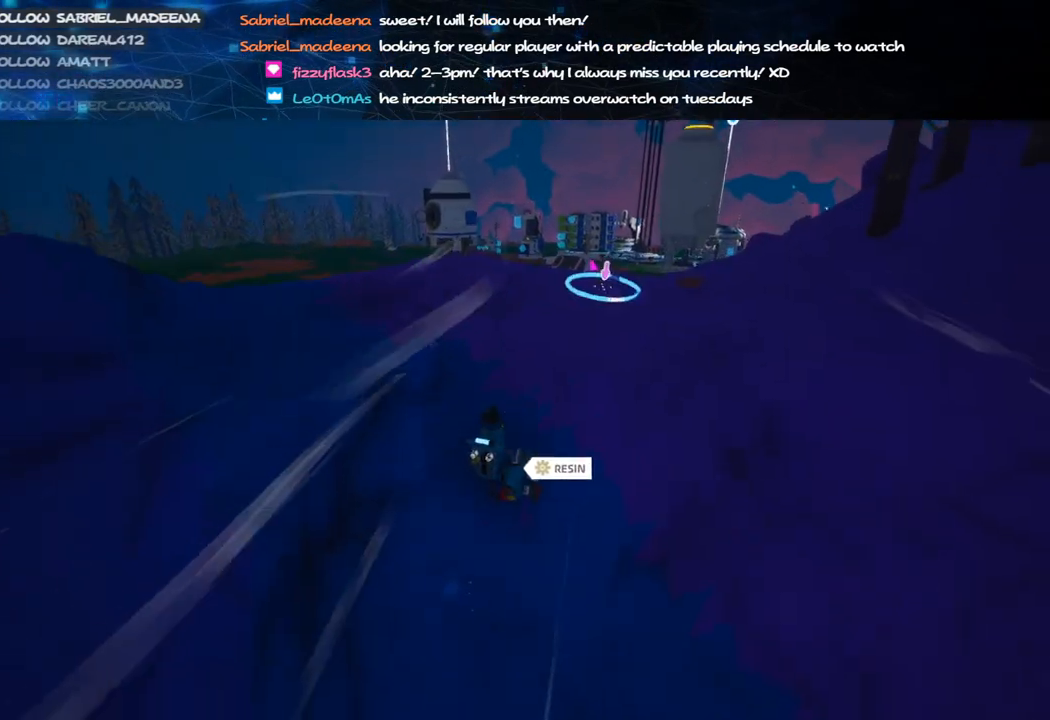
{"keys": ["d", "shift", "w"], "mouse": ["right"], "events": [[40, "a", "down"], [200, "a", "up"], [220, "d", "down"]]}
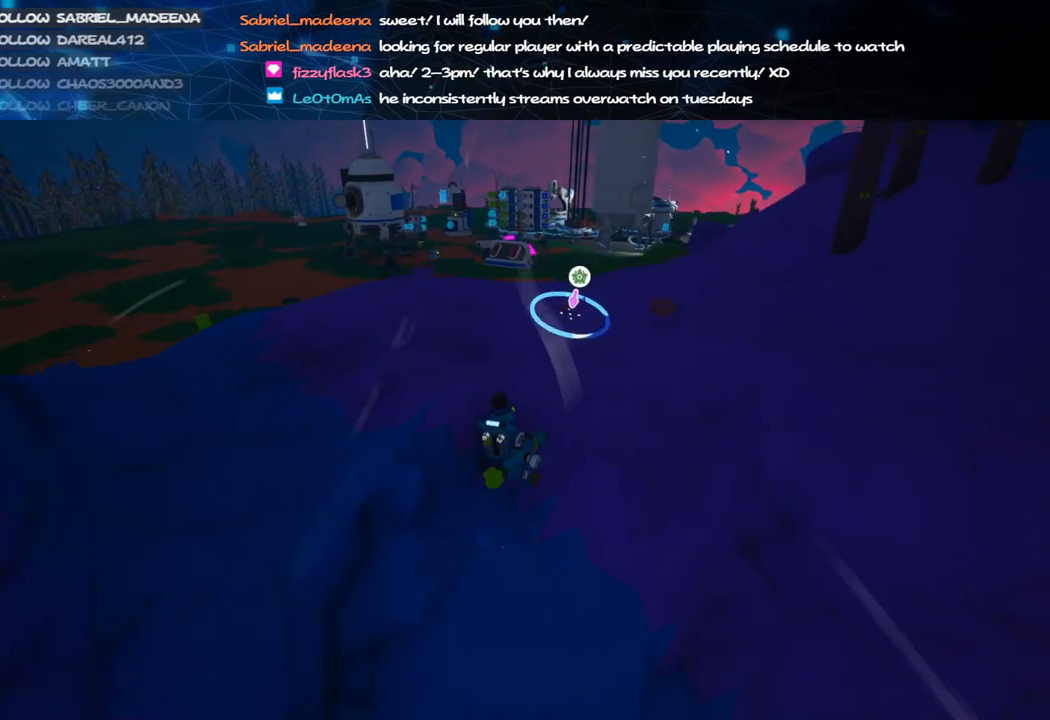
{"keys": ["shift", "w"], "mouse": ["right"], "events": [[20, "a", "down"], [20, "d", "up"], [220, "a", "up"], [240, "d", "down"], [240, "space", "down"], [360, "space", "up"], [420, "d", "up"]]}
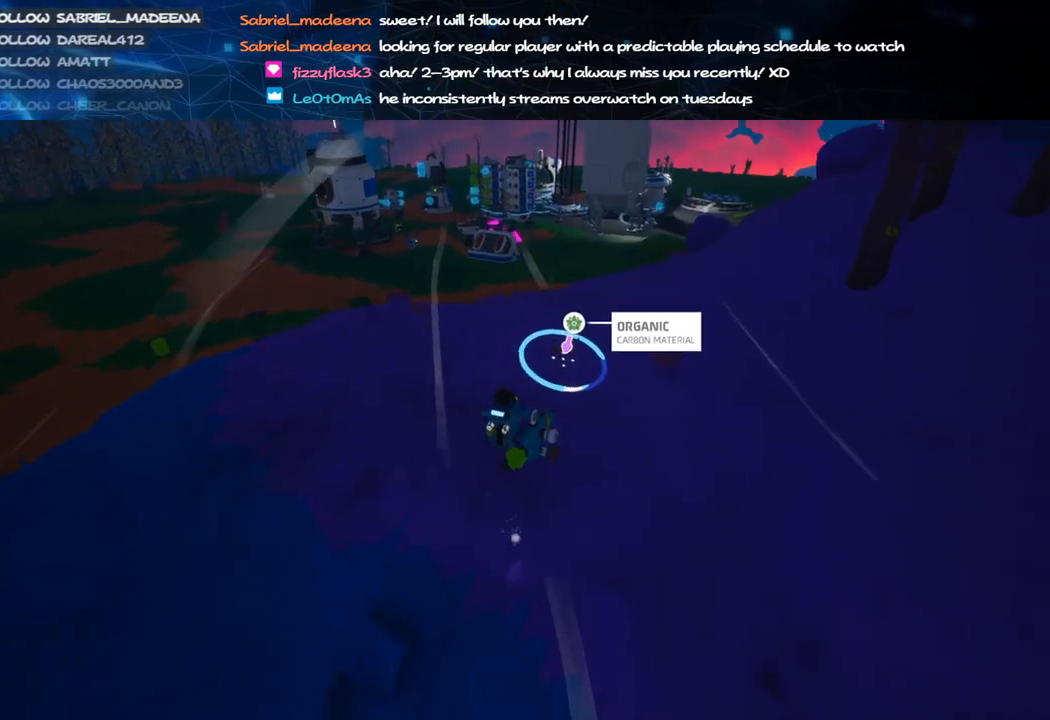
{"keys": ["shift", "w"], "mouse": ["right"], "events": []}
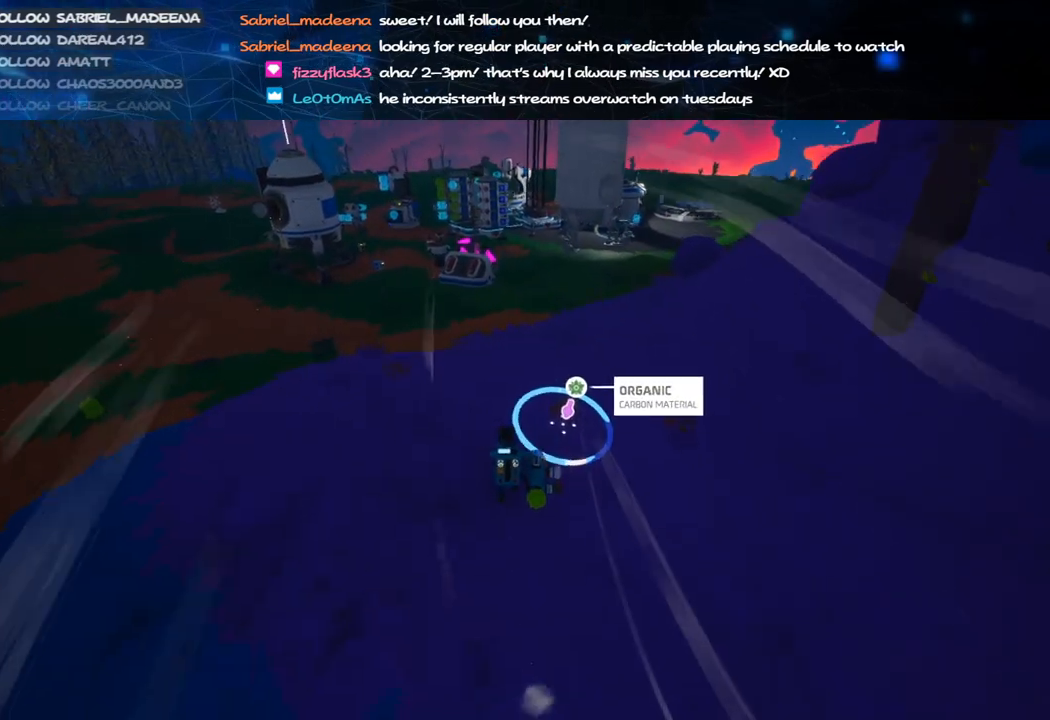
{"keys": ["shift", "w"], "mouse": ["right"], "events": []}
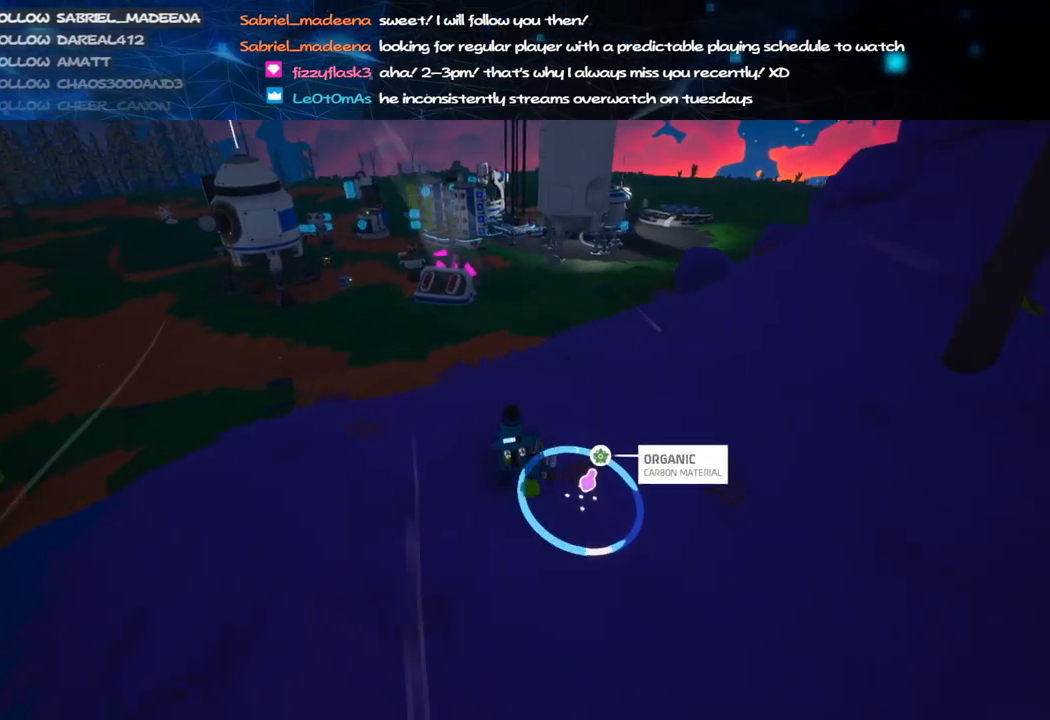
{"keys": ["shift", "w"], "mouse": ["right"], "events": []}
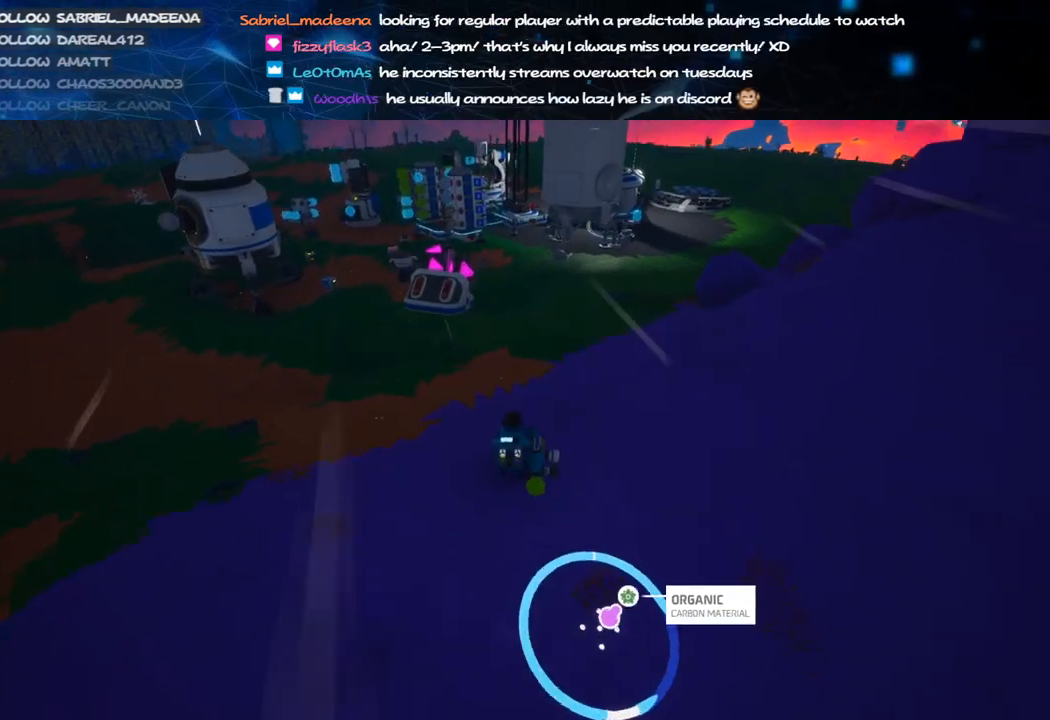
{"keys": ["shift", "w"], "mouse": ["right"], "events": [[140, "d", "down"], [260, "d", "up"]]}
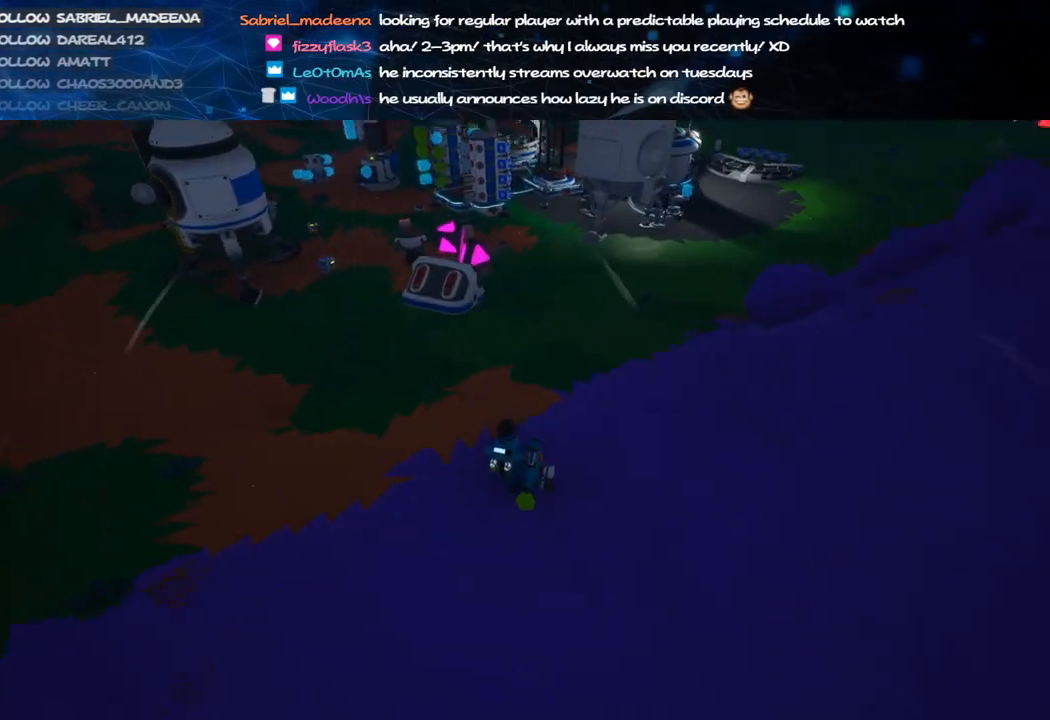
{"keys": ["d", "shift", "w"], "mouse": ["right"], "events": [[120, "d", "down"], [240, "d", "up"], [360, "d", "down"]]}
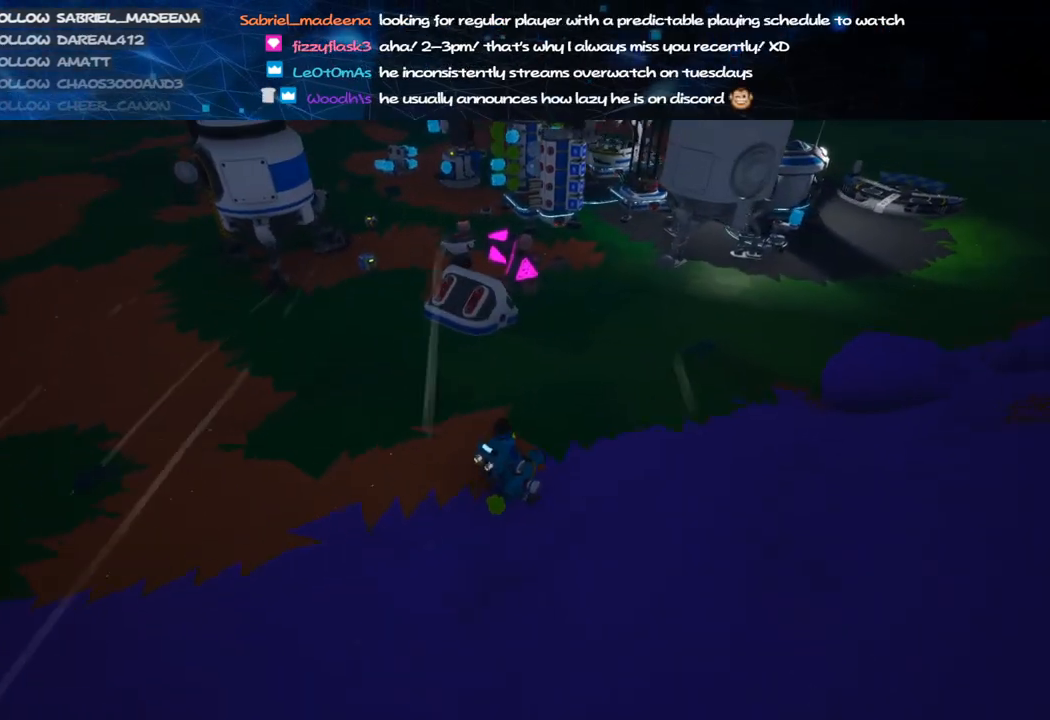
{"keys": ["d", "shift", "w"], "mouse": ["right"], "events": []}
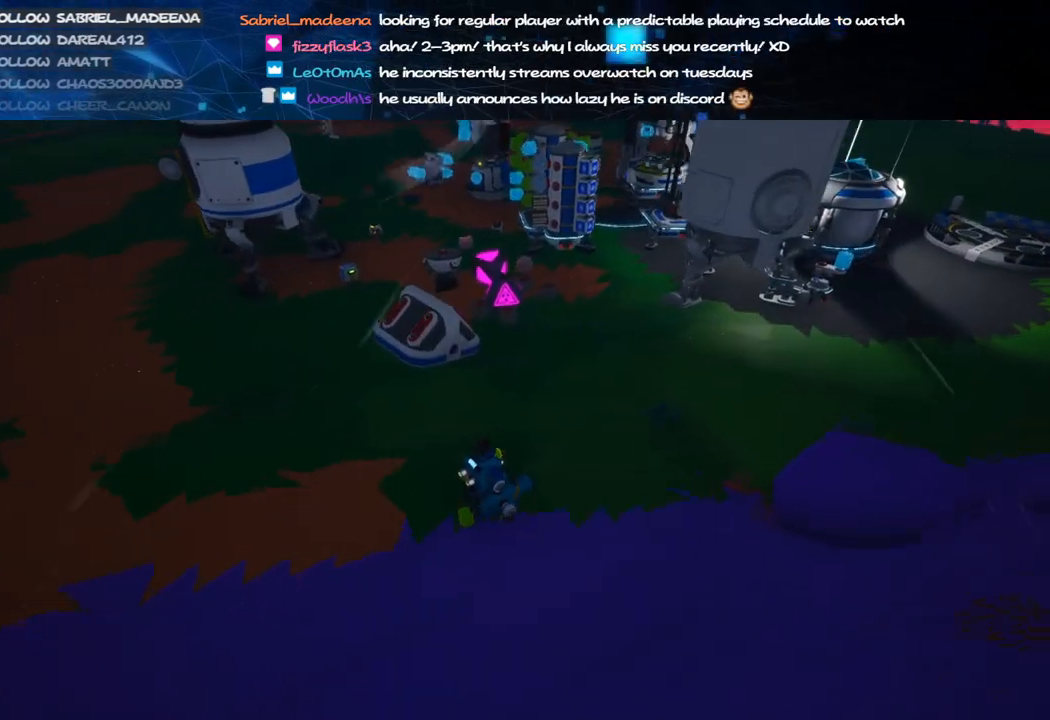
{"keys": ["d", "shift", "w"], "mouse": [], "events": [[400, "mouse_right", "up"]]}
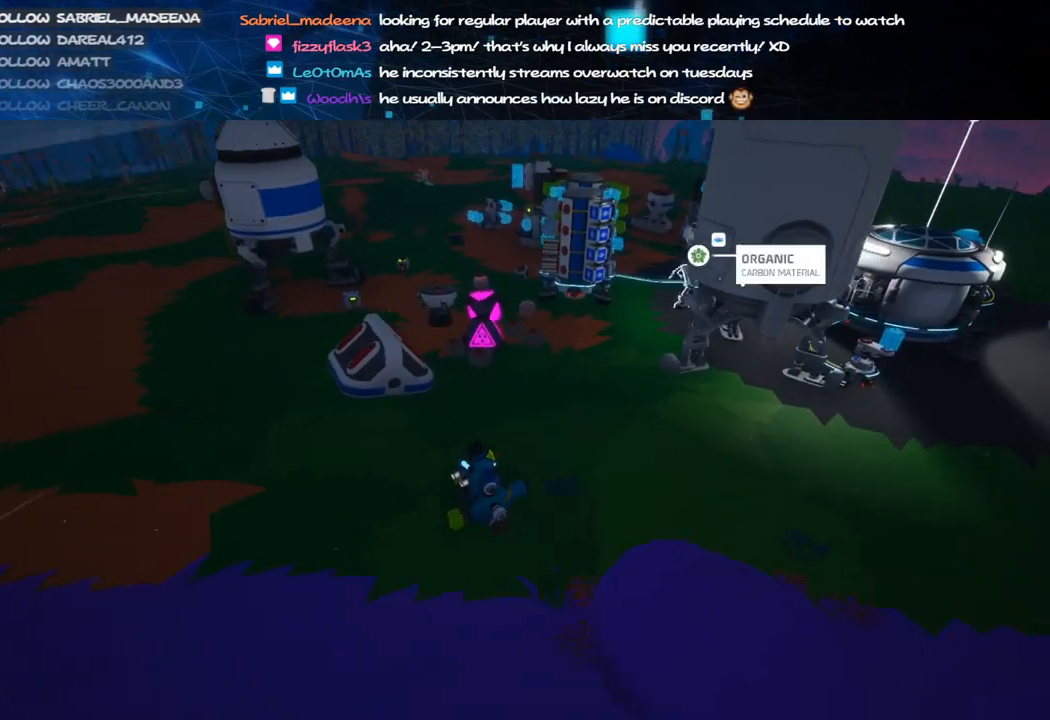
{"keys": [], "mouse": [], "events": [[40, "shift", "up"], [220, "d", "up"], [240, "w", "up"]]}
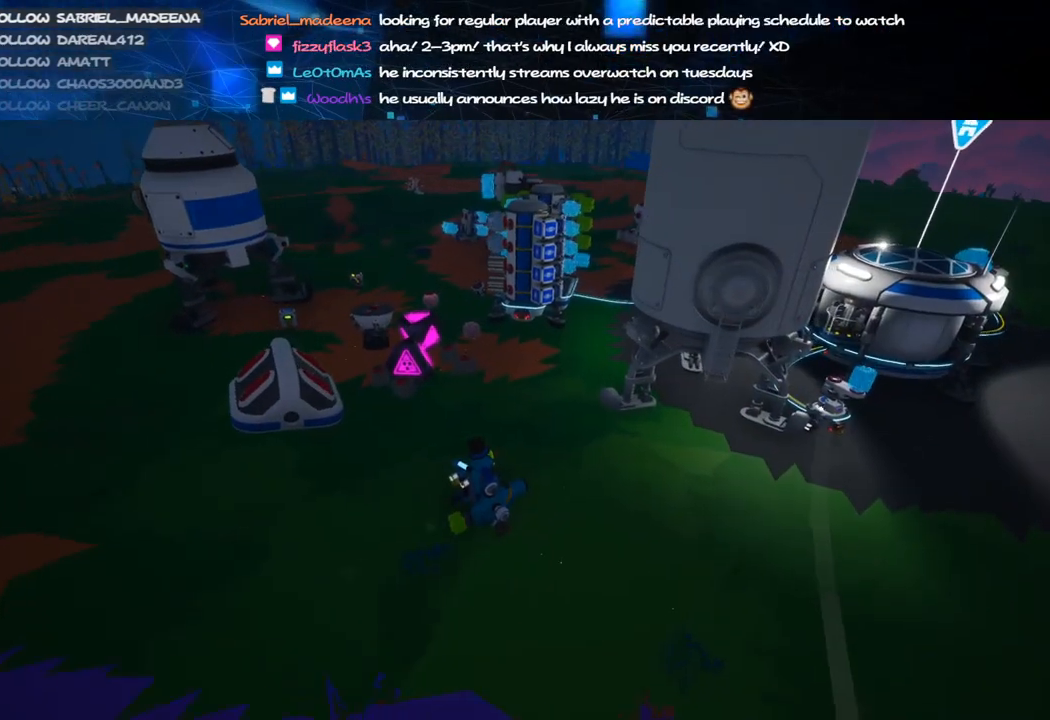
{"keys": [], "mouse": [], "events": [[180, "f", "down"], [240, "f", "up"]]}
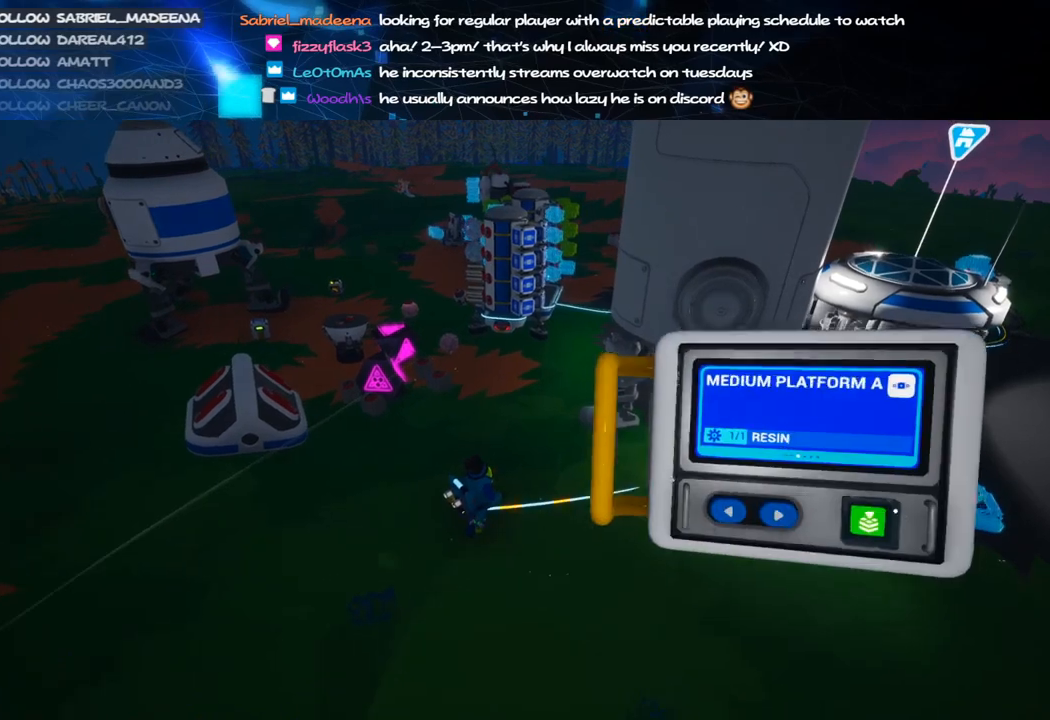
{"keys": [], "mouse": [], "events": [[340, "mouse_left", "down"], [440, "mouse_left", "up"]]}
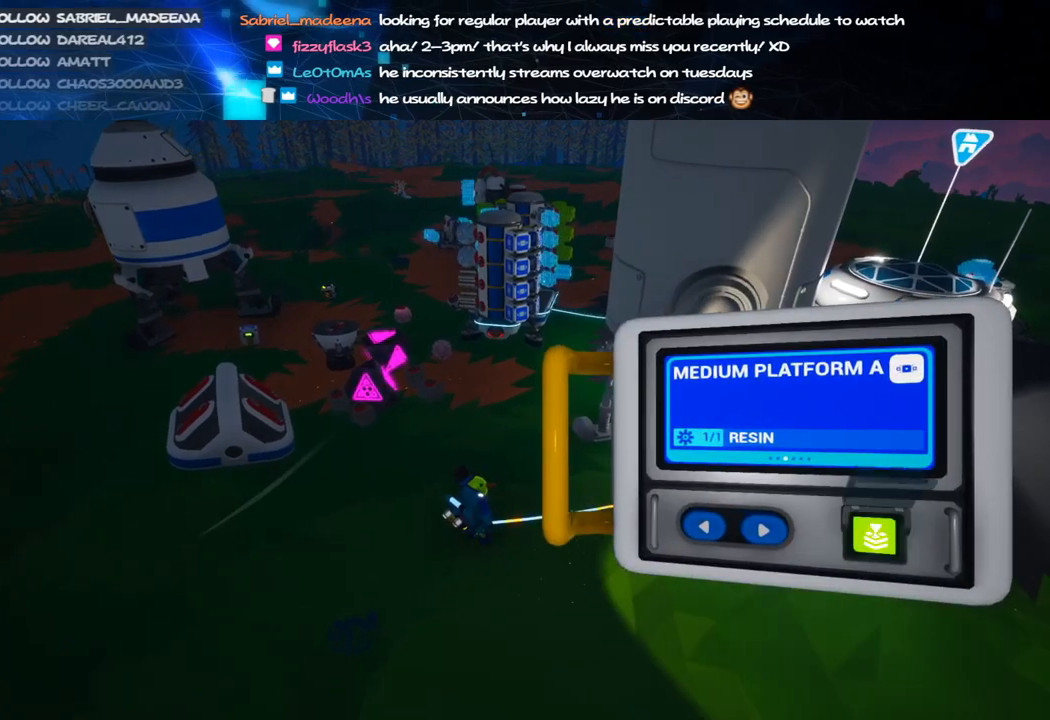
{"keys": [], "mouse": [], "events": [[320, "mouse_left", "down"], [400, "mouse_left", "up"]]}
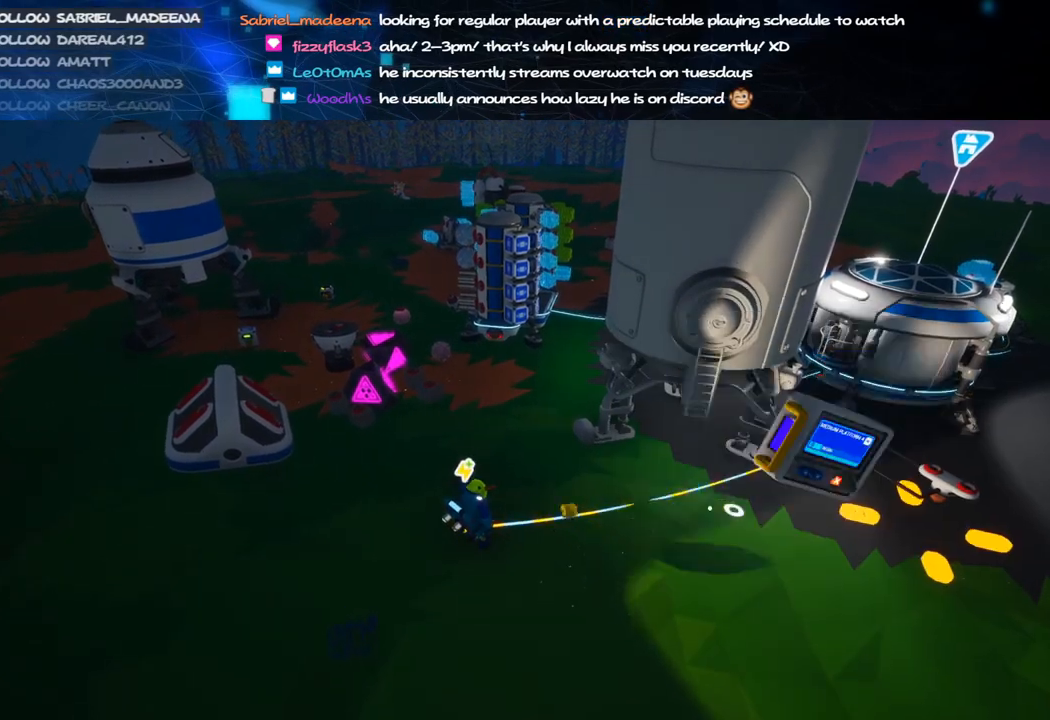
{"keys": ["a", "w"], "mouse": ["right"], "events": [[60, "mouse_right", "down"], [160, "a", "down"], [240, "shift", "down"], [300, "w", "down"], [480, "shift", "up"]]}
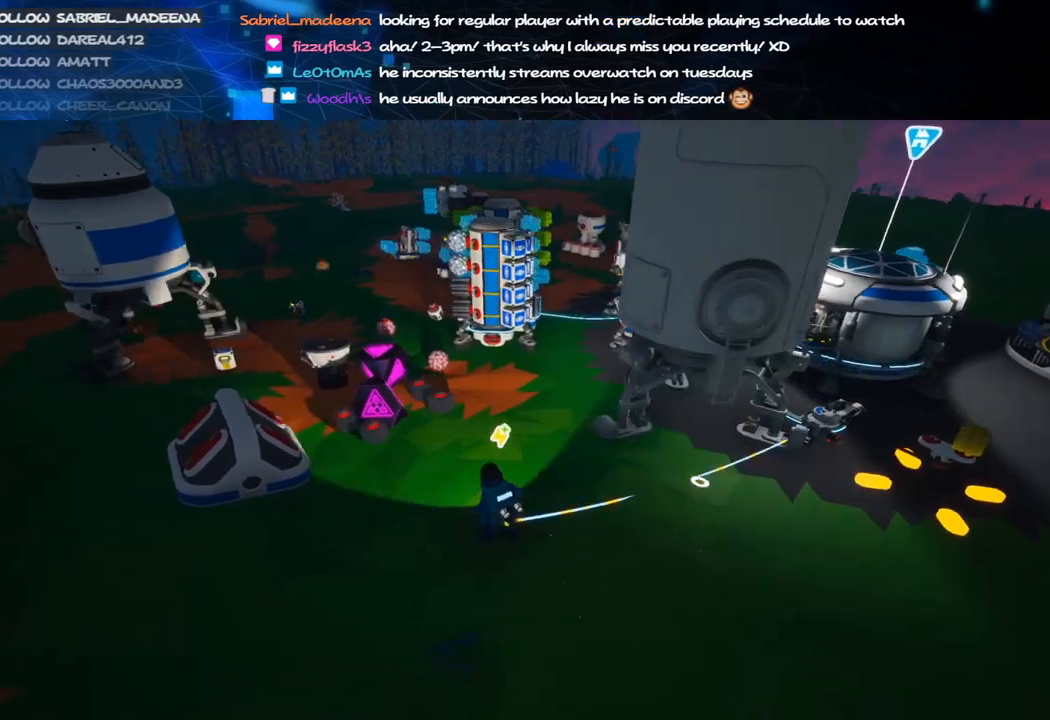
{"keys": ["d", "w"], "mouse": ["right"], "events": [[20, "a", "up"], [40, "mouse_wheel", "down"], [60, "d", "down"], [200, "mouse_wheel", "up"], [220, "d", "up"], [320, "d", "down"]]}
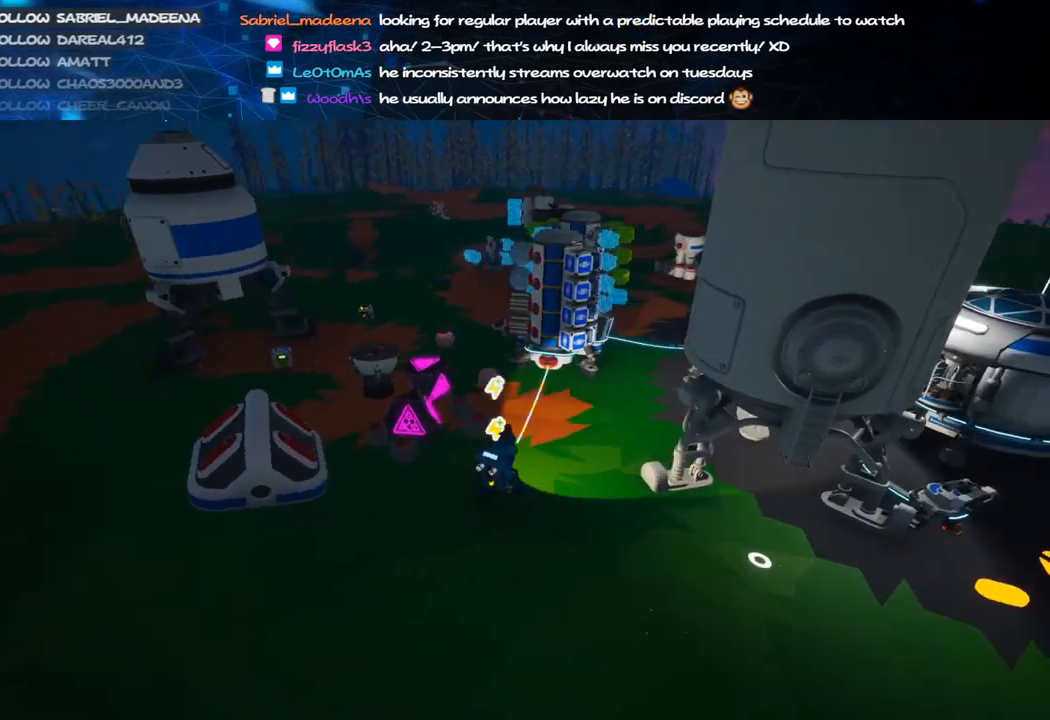
{"keys": [], "mouse": ["right"], "events": [[60, "d", "up"], [140, "w", "up"]]}
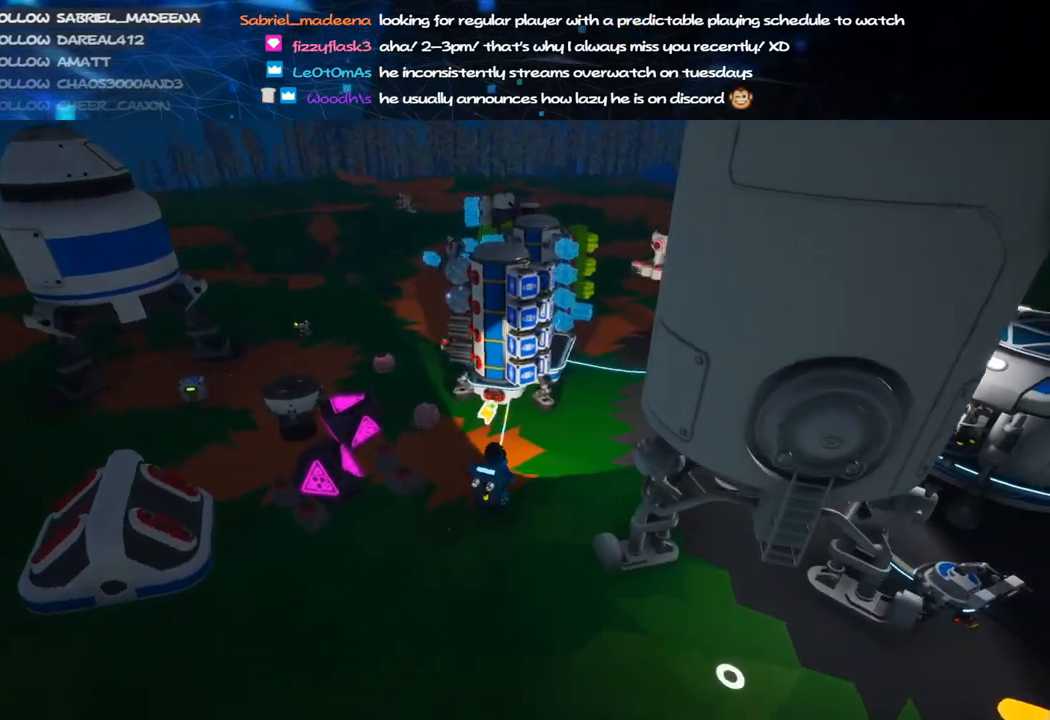
{"keys": [], "mouse": ["right"], "events": [[60, "a", "down"], [180, "w", "down"], [320, "a", "up"], [380, "w", "up"]]}
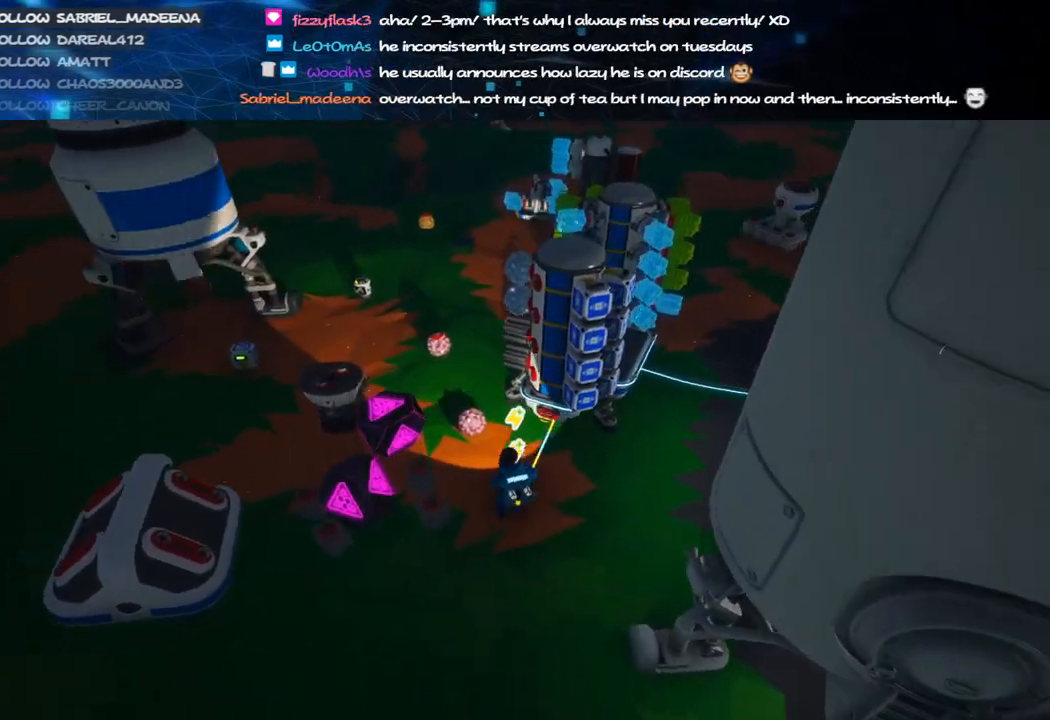
{"keys": ["a", "w"], "mouse": ["right"], "events": [[160, "mouse_right", "up"], [340, "mouse_right", "down"], [360, "a", "down"], [480, "w", "down"]]}
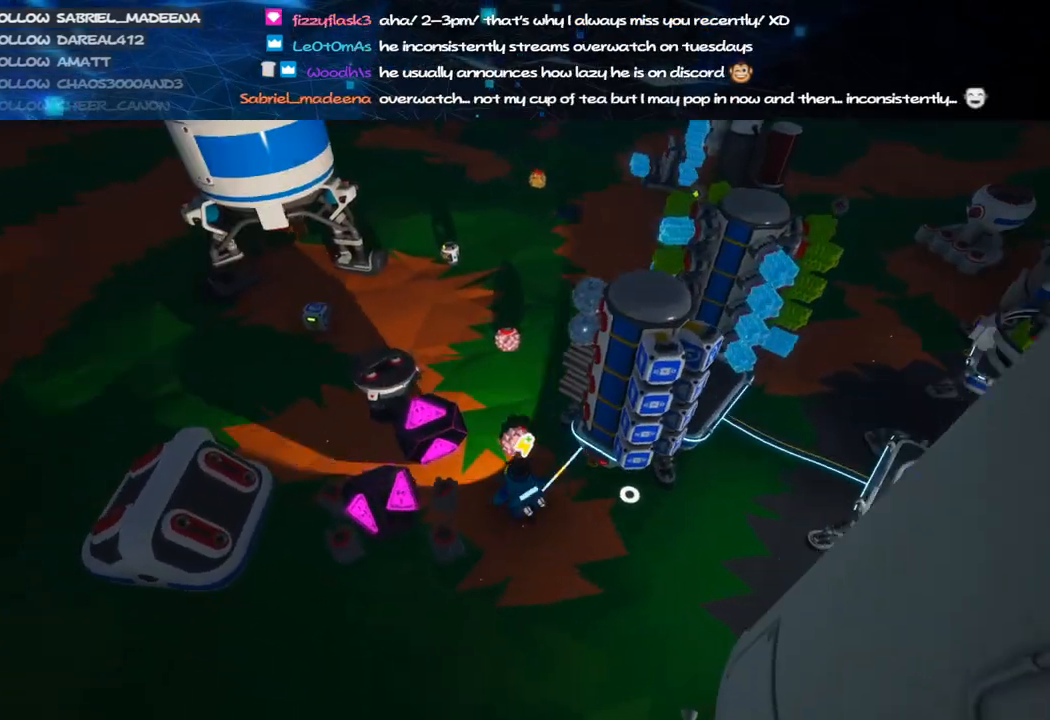
{"keys": [], "mouse": [], "events": [[40, "a", "up"], [60, "mouse_right", "up"], [180, "w", "up"]]}
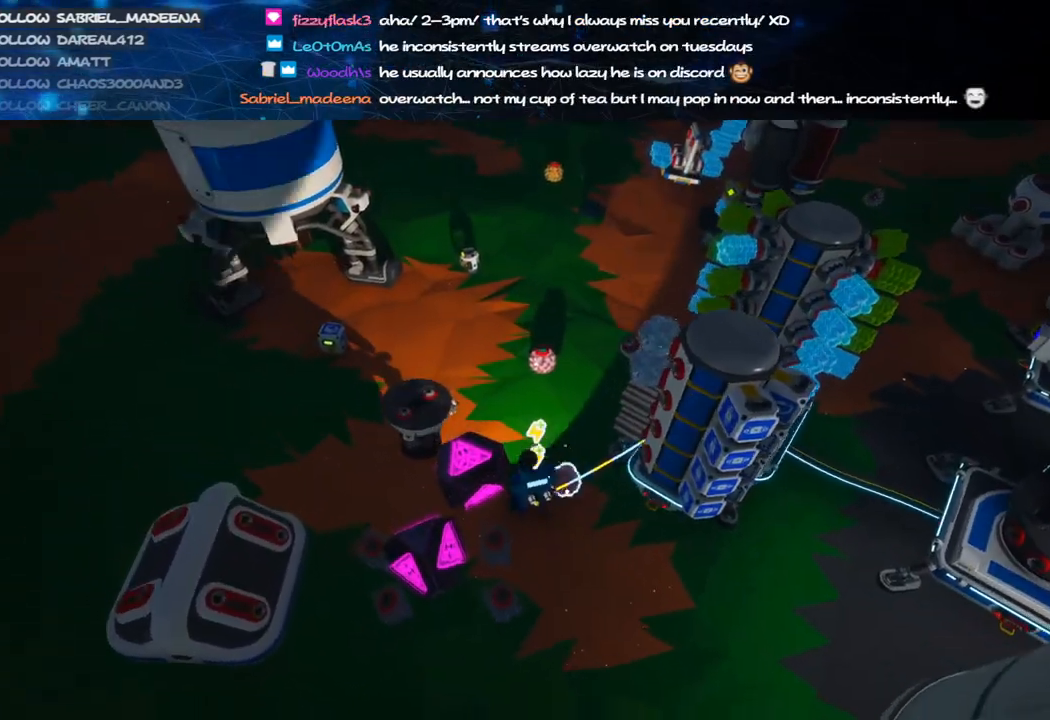
{"keys": [], "mouse": [], "events": [[100, "mouse_left", "down"], [160, "mouse_right", "down"], [160, "w", "down"], [180, "a", "down"], [240, "mouse_left", "up"], [400, "a", "up"], [400, "w", "up"], [420, "mouse_right", "up"]]}
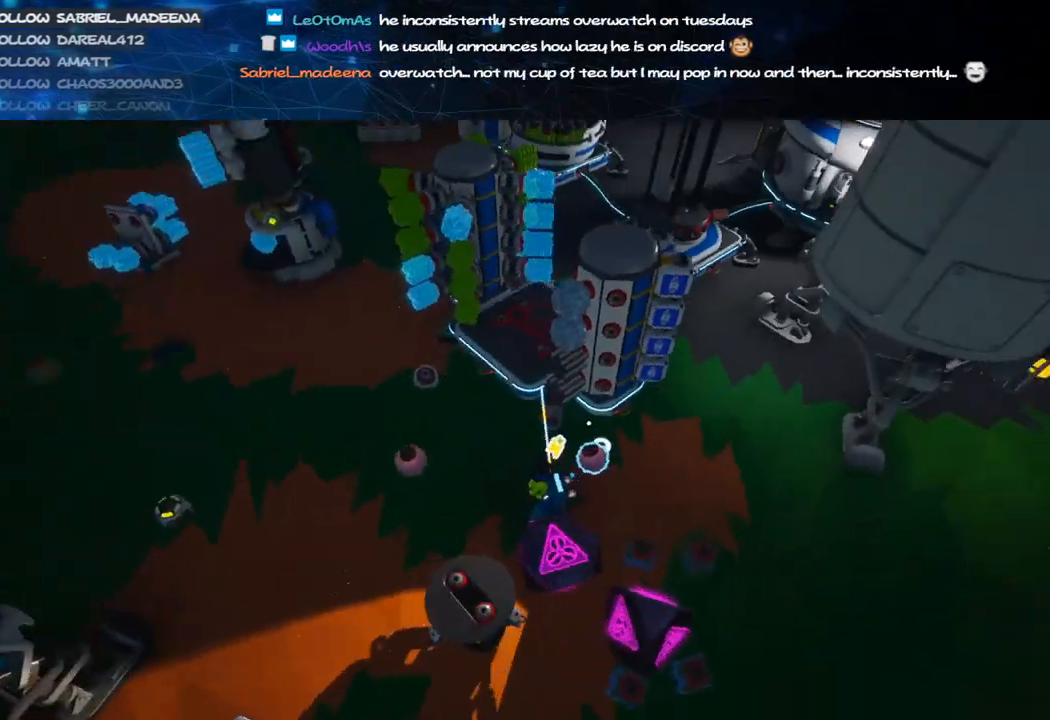
{"keys": [], "mouse": [], "events": [[80, "d", "down"], [140, "s", "down"], [240, "d", "up"], [240, "s", "up"], [340, "mouse_left", "down"], [440, "mouse_left", "up"]]}
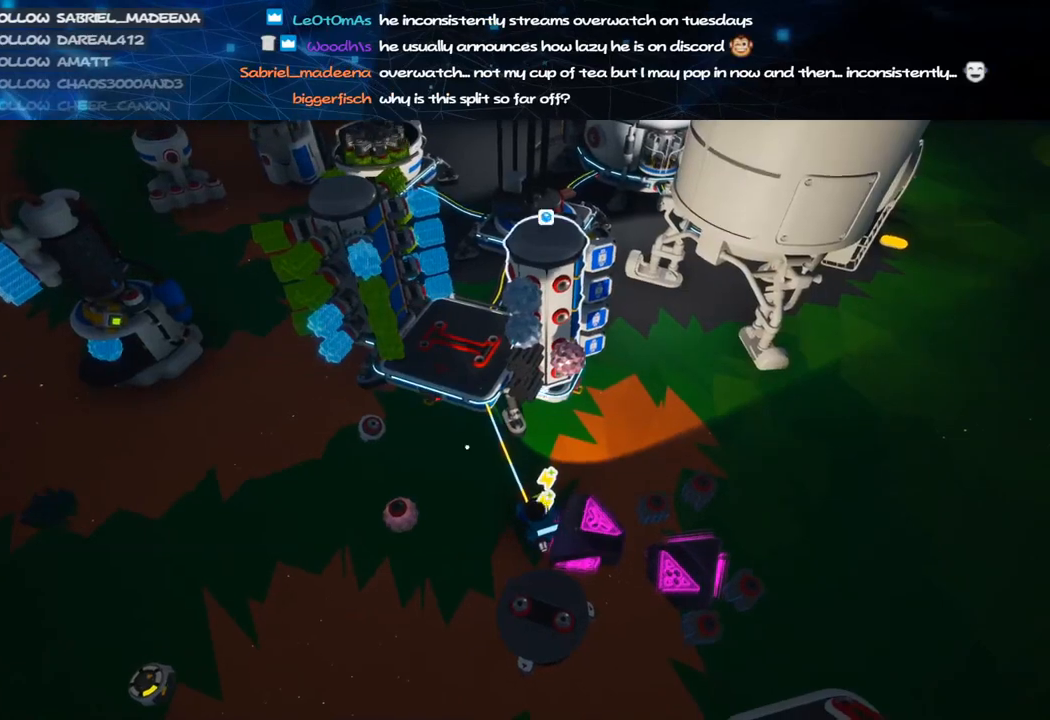
{"keys": ["w"], "mouse": [], "events": [[160, "a", "down"], [240, "a", "up"], [300, "mouse_left", "down"], [380, "mouse_left", "up"], [480, "w", "down"]]}
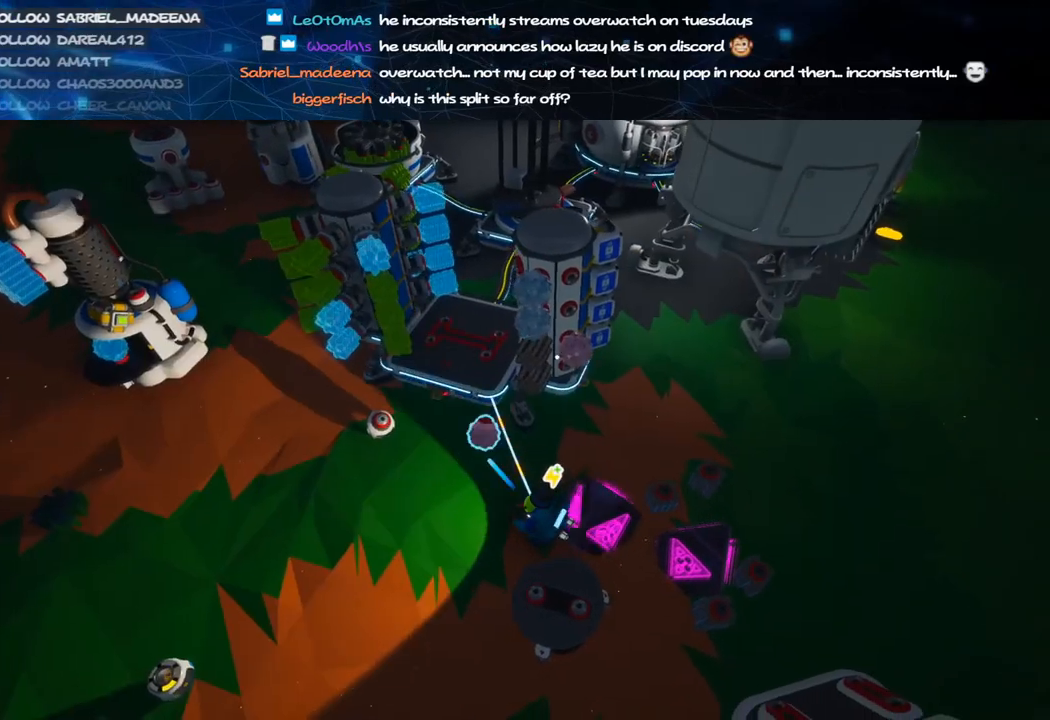
{"keys": [], "mouse": ["left"], "events": [[20, "w", "up"], [320, "mouse_left", "down"]]}
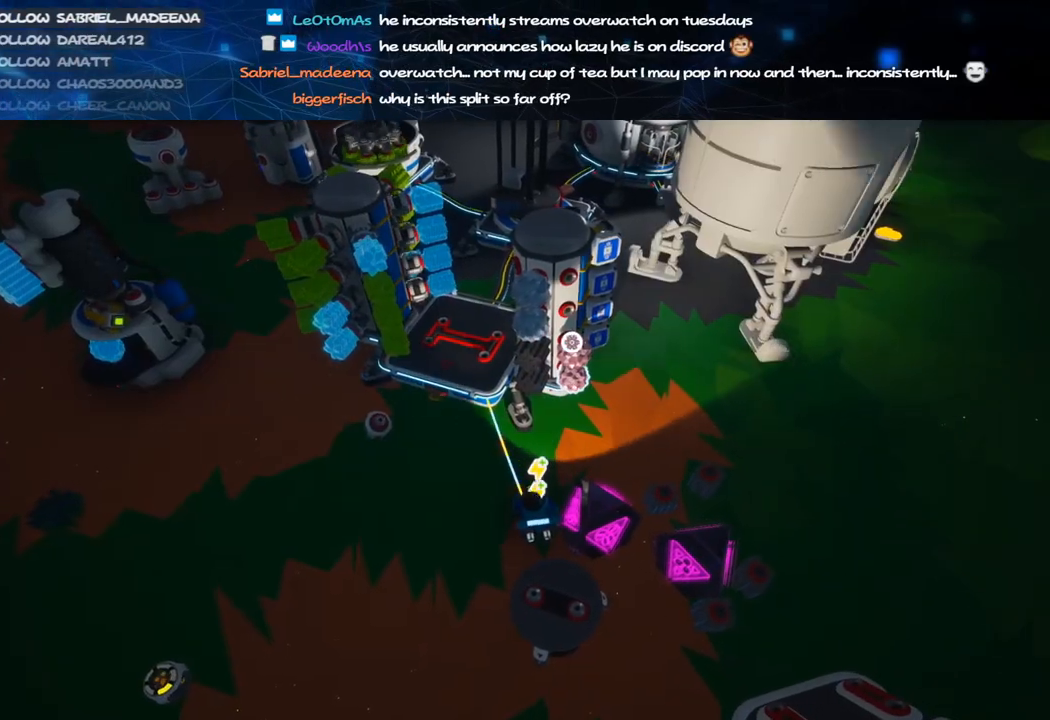
{"keys": [], "mouse": [], "events": [[20, "mouse_left", "up"], [140, "mouse_right", "down"], [260, "a", "down"], [300, "a", "up"], [360, "mouse_right", "up"]]}
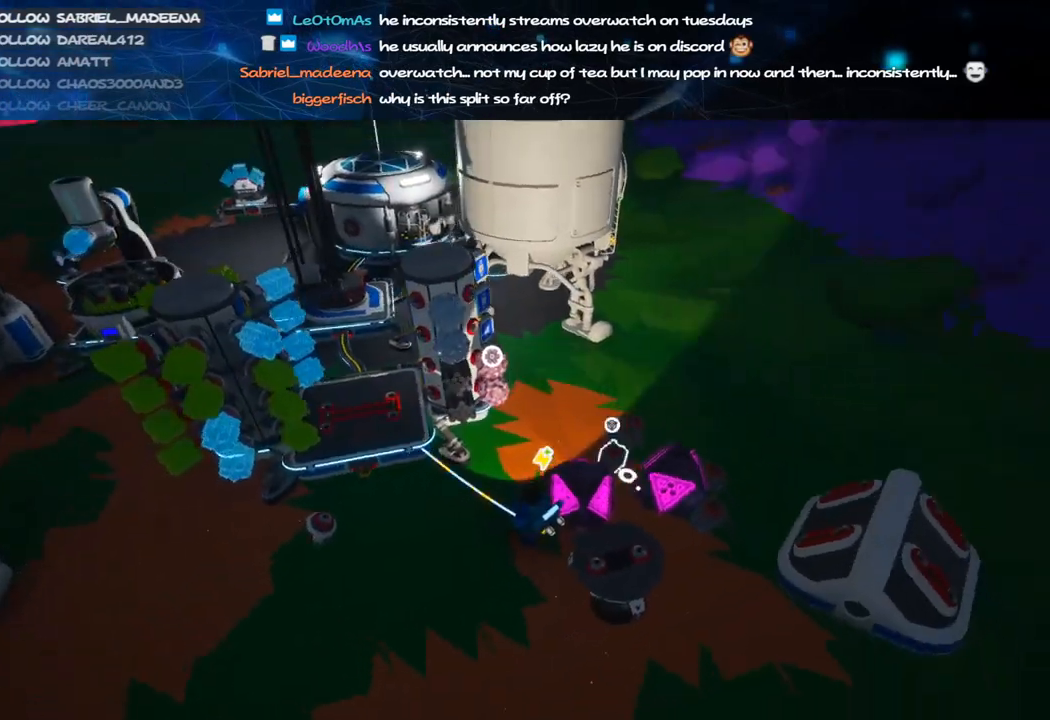
{"keys": [], "mouse": [], "events": [[140, "w", "down"], [240, "w", "up"]]}
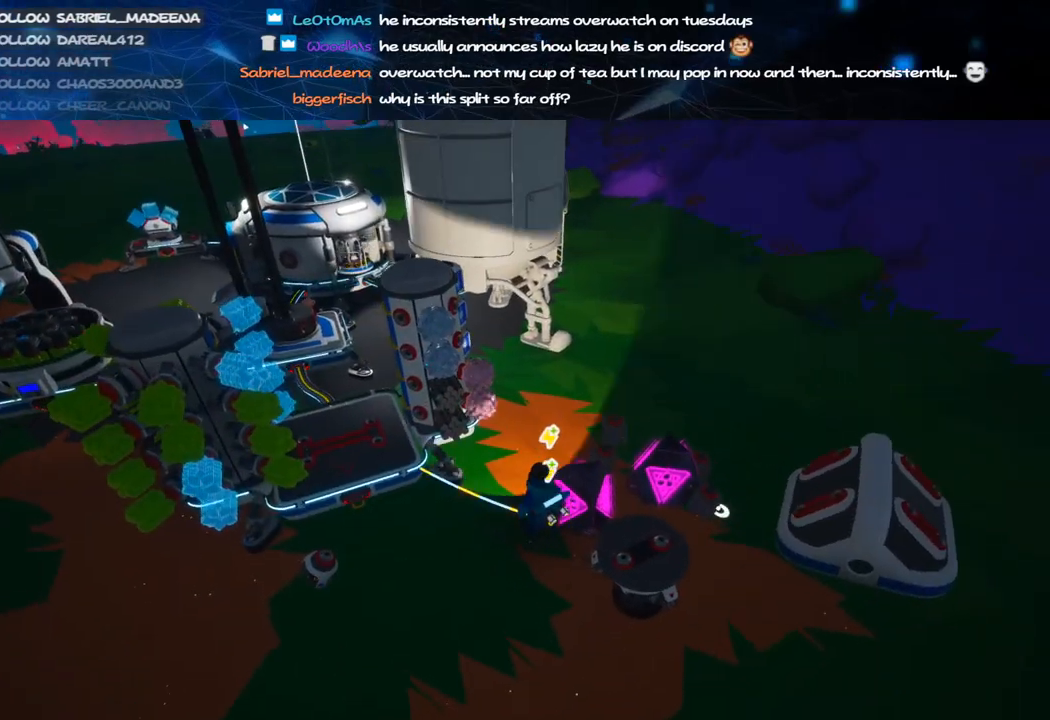
{"keys": [], "mouse": [], "events": [[200, "mouse_left", "down"], [280, "mouse_left", "up"]]}
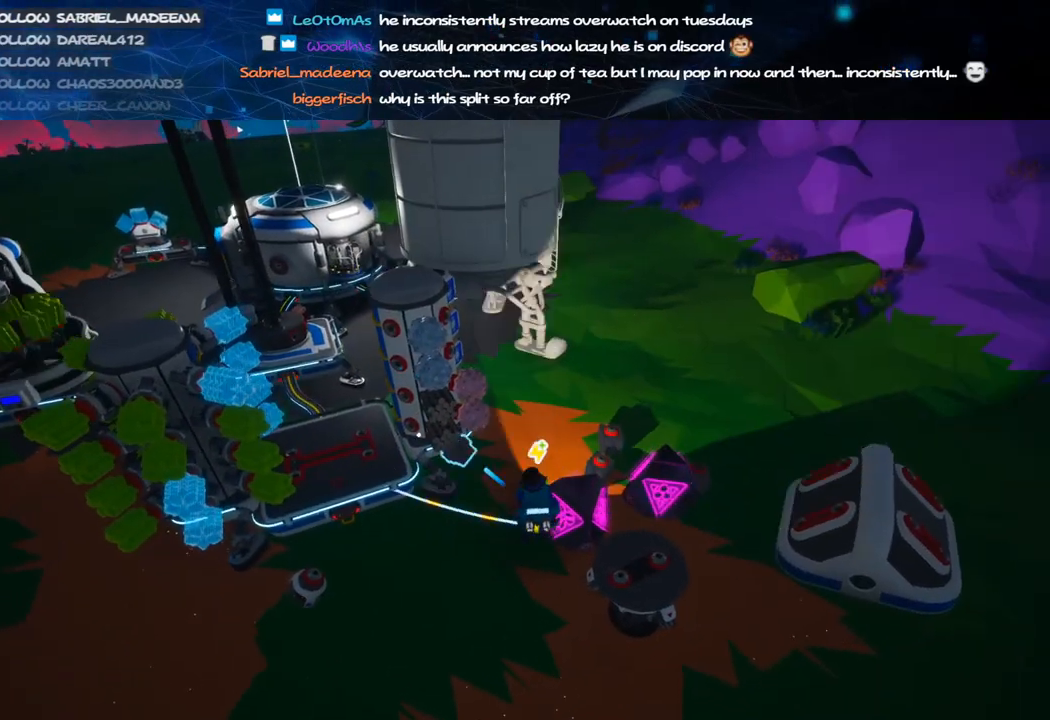
{"keys": [], "mouse": [], "events": [[240, "mouse_left", "down"], [300, "mouse_left", "up"]]}
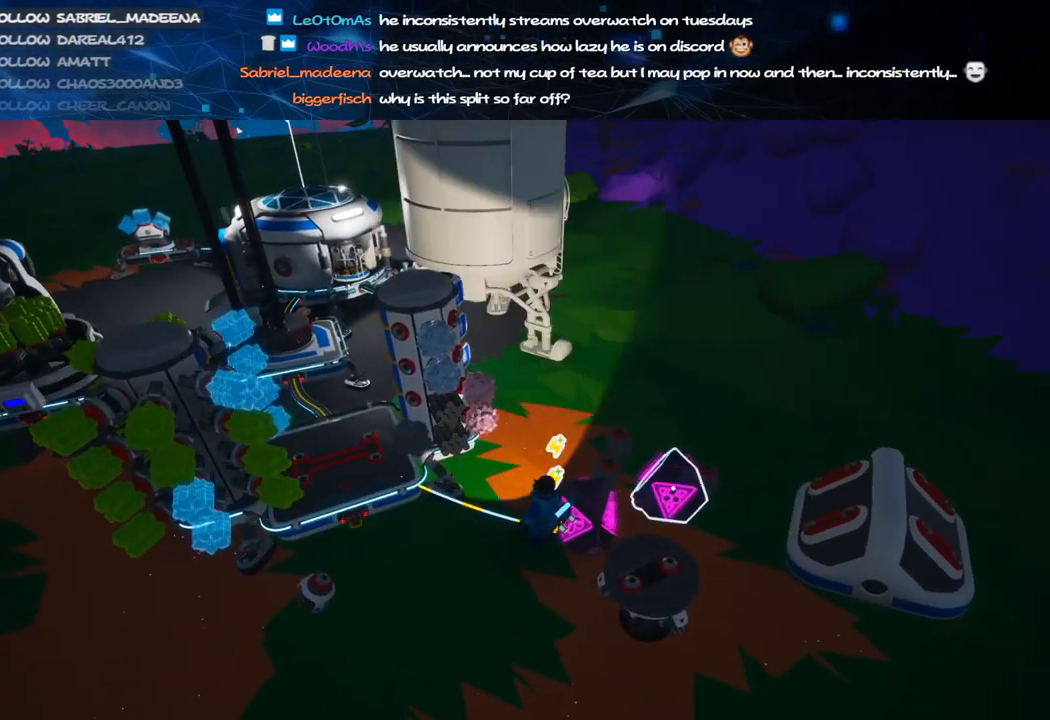
{"keys": [], "mouse": [], "events": [[200, "mouse_left", "down"], [240, "mouse_left", "up"], [420, "mouse_left", "down"], [480, "mouse_left", "up"]]}
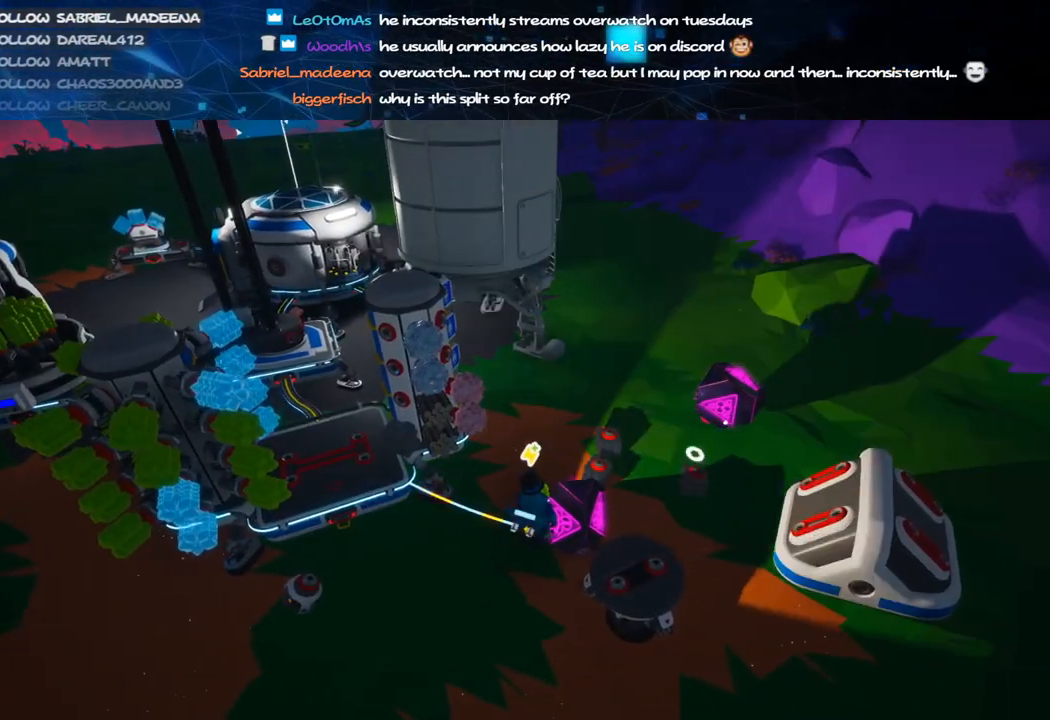
{"keys": ["w"], "mouse": [], "events": [[220, "mouse_left", "down"], [340, "mouse_left", "up"], [440, "a", "down"], [440, "w", "down"], [480, "a", "up"]]}